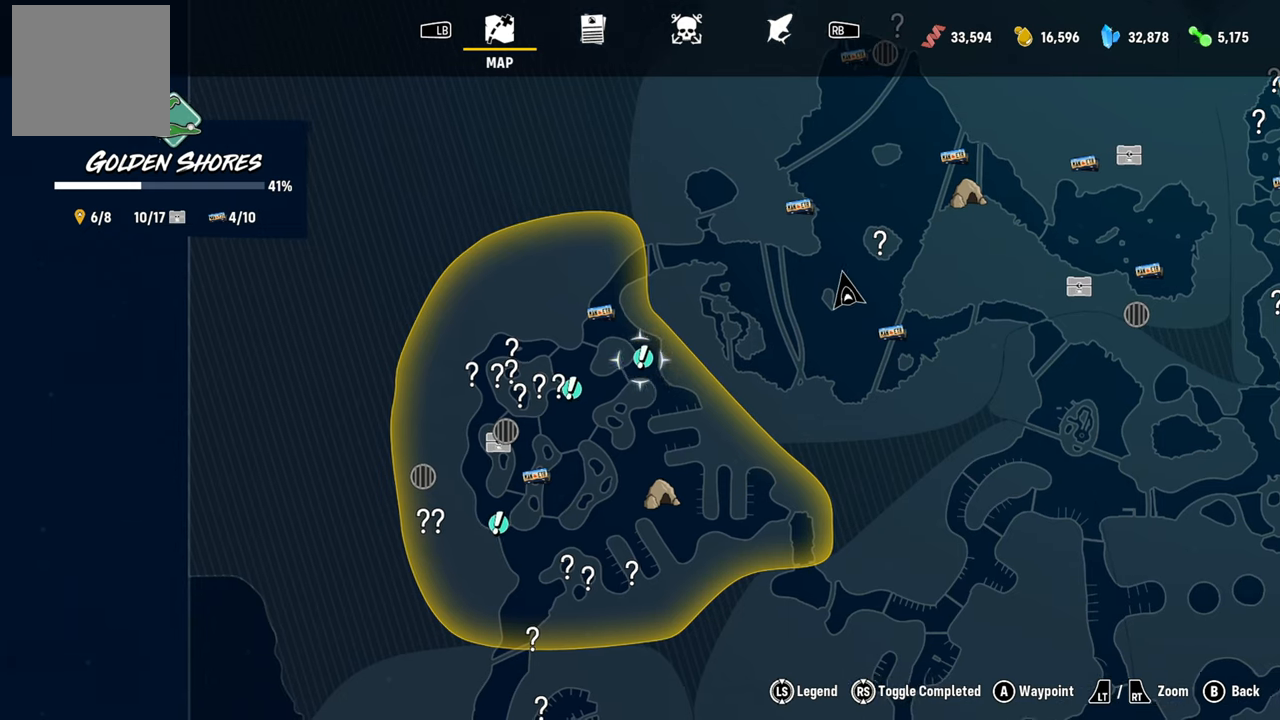
Gameplay with a controller (Xbox layout); each line is a JSON object with the inputs held at the frame after it. "events" lists button and stick changes between this image and that frame as [ms after this image, input, new state], when the widget could be followed in between.
{"buttons": [], "left_stick": "center", "right_stick": "center", "events": []}
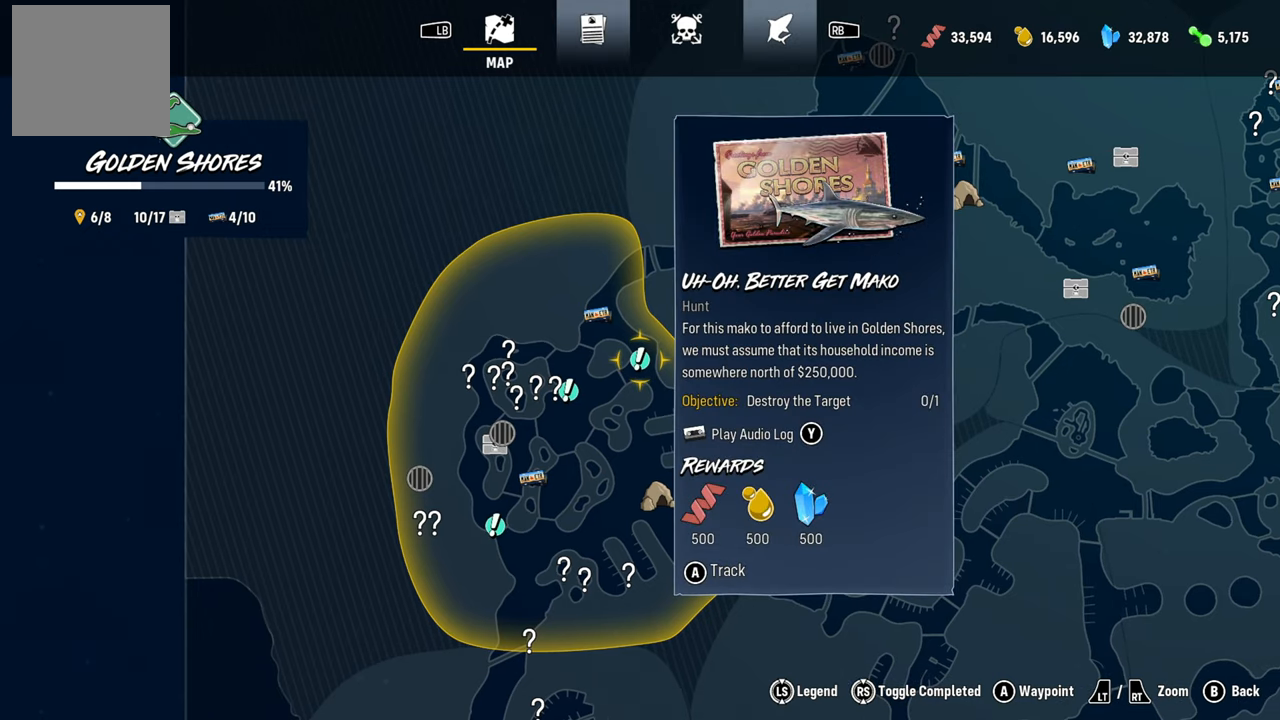
{"buttons": [], "left_stick": "center", "right_stick": "center", "events": []}
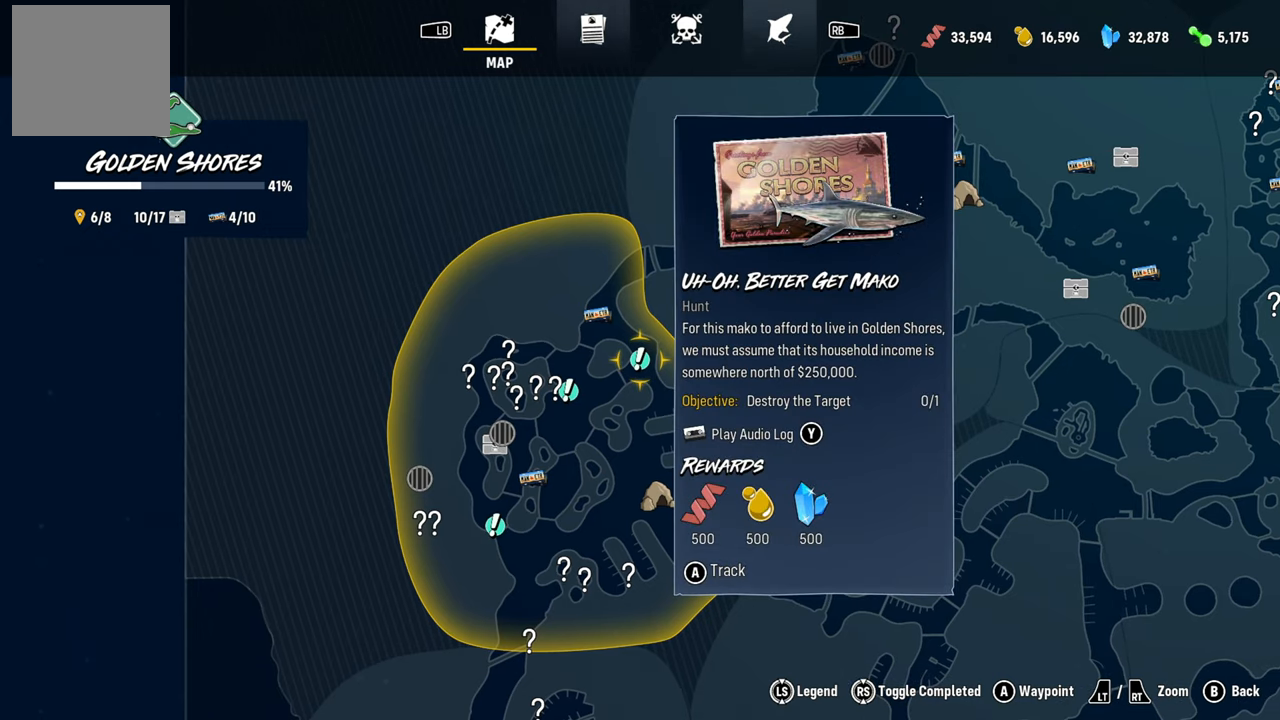
{"buttons": [], "left_stick": "center", "right_stick": "center", "events": []}
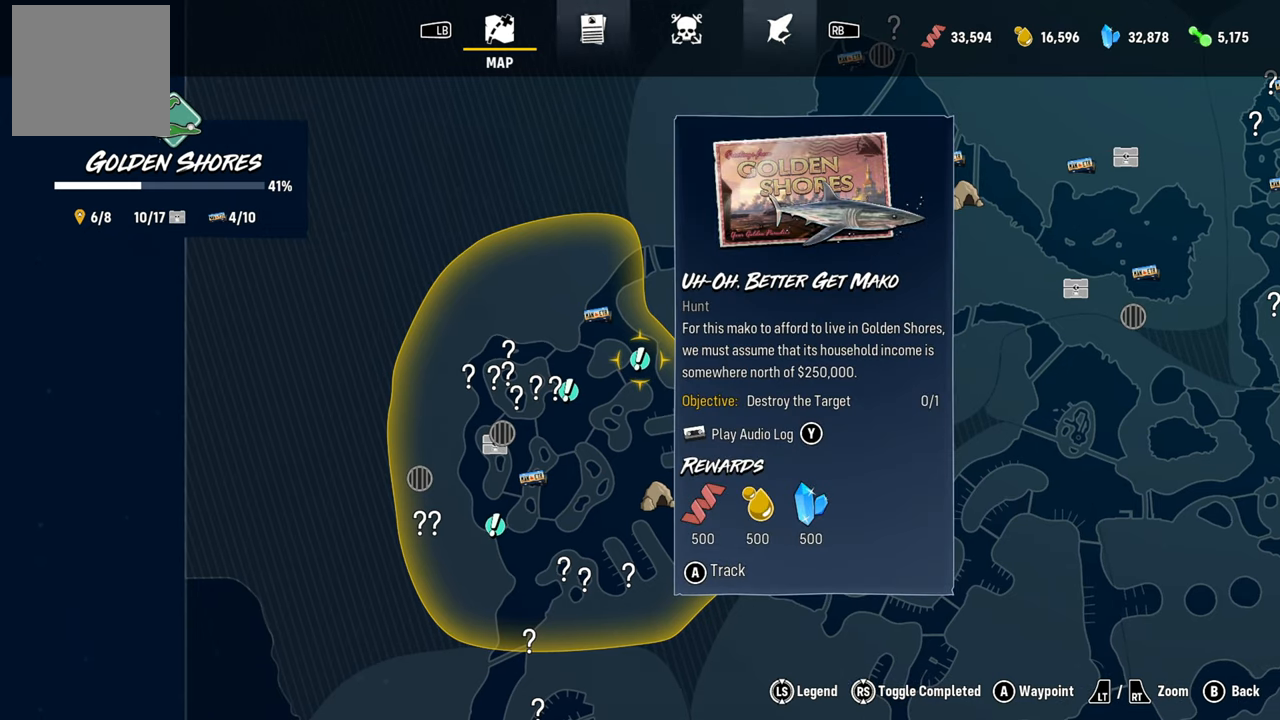
{"buttons": [], "left_stick": "center", "right_stick": "center", "events": []}
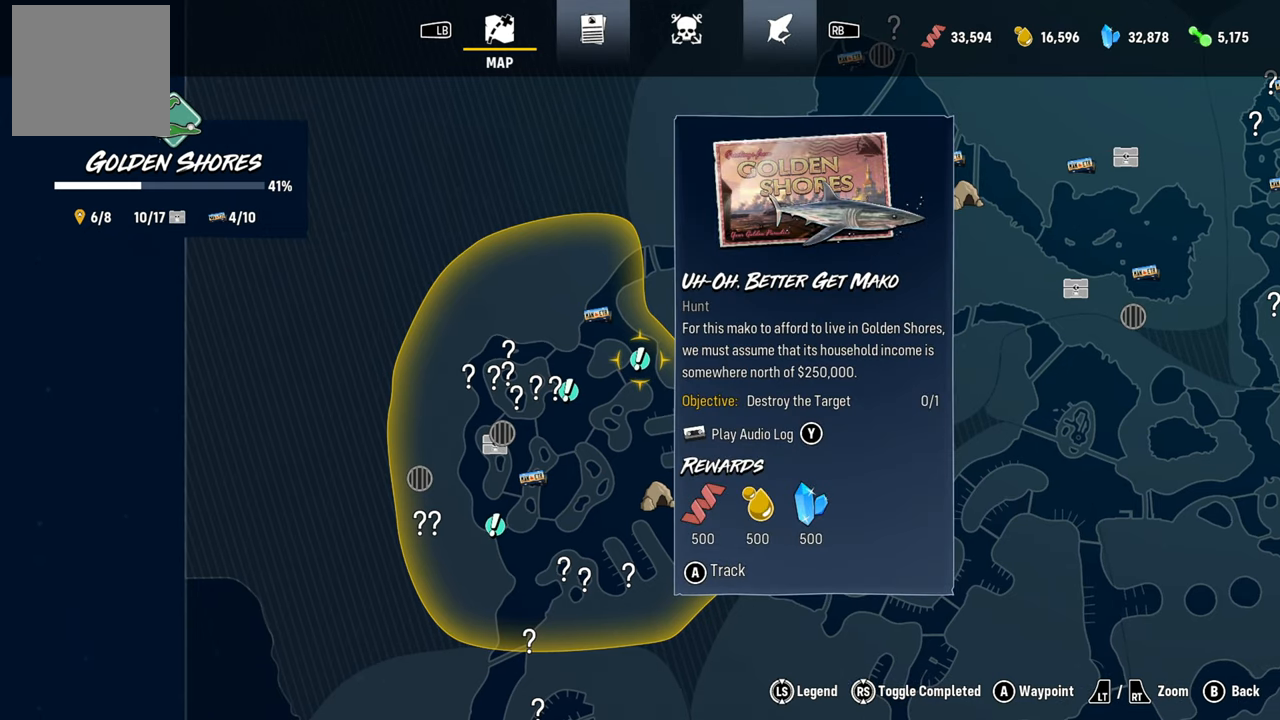
{"buttons": [], "left_stick": "center", "right_stick": "center", "events": [[140, "left_stick", "left"], [340, "left_stick", "down-left"], [480, "left_stick", "center"]]}
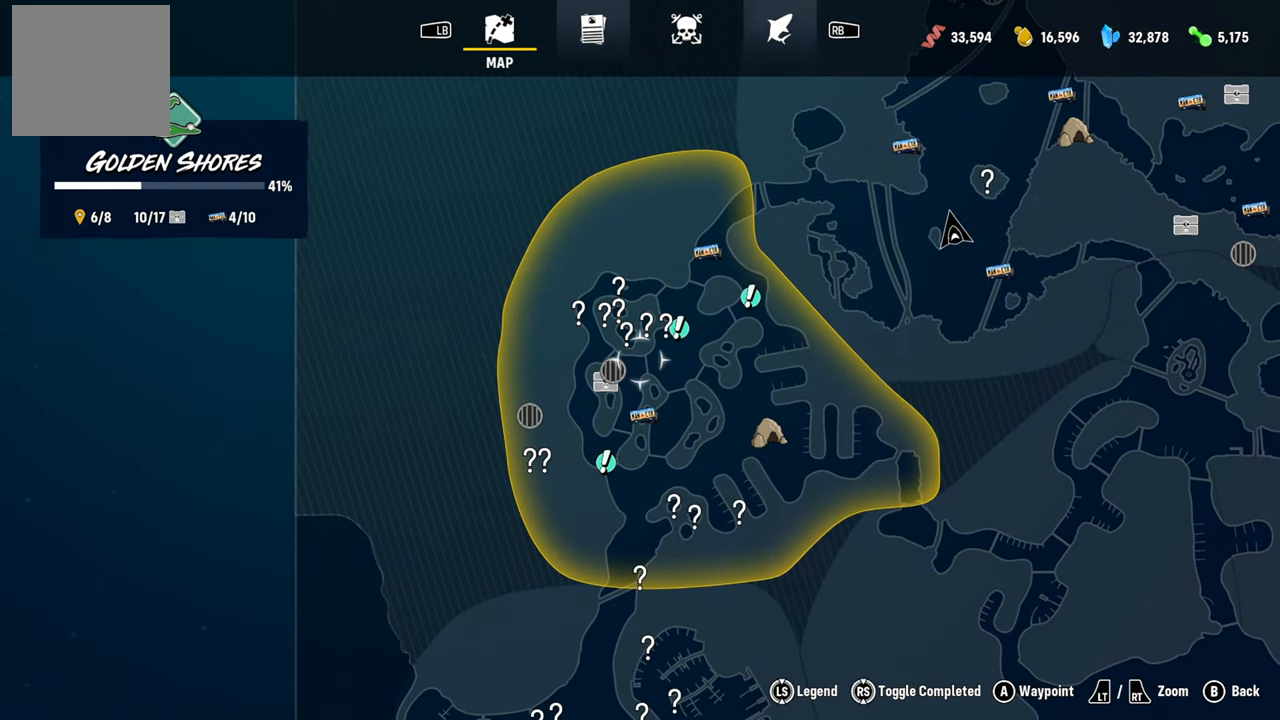
{"buttons": [], "left_stick": "center", "right_stick": "center", "events": [[280, "left_stick", "right"], [420, "left_stick", "center"]]}
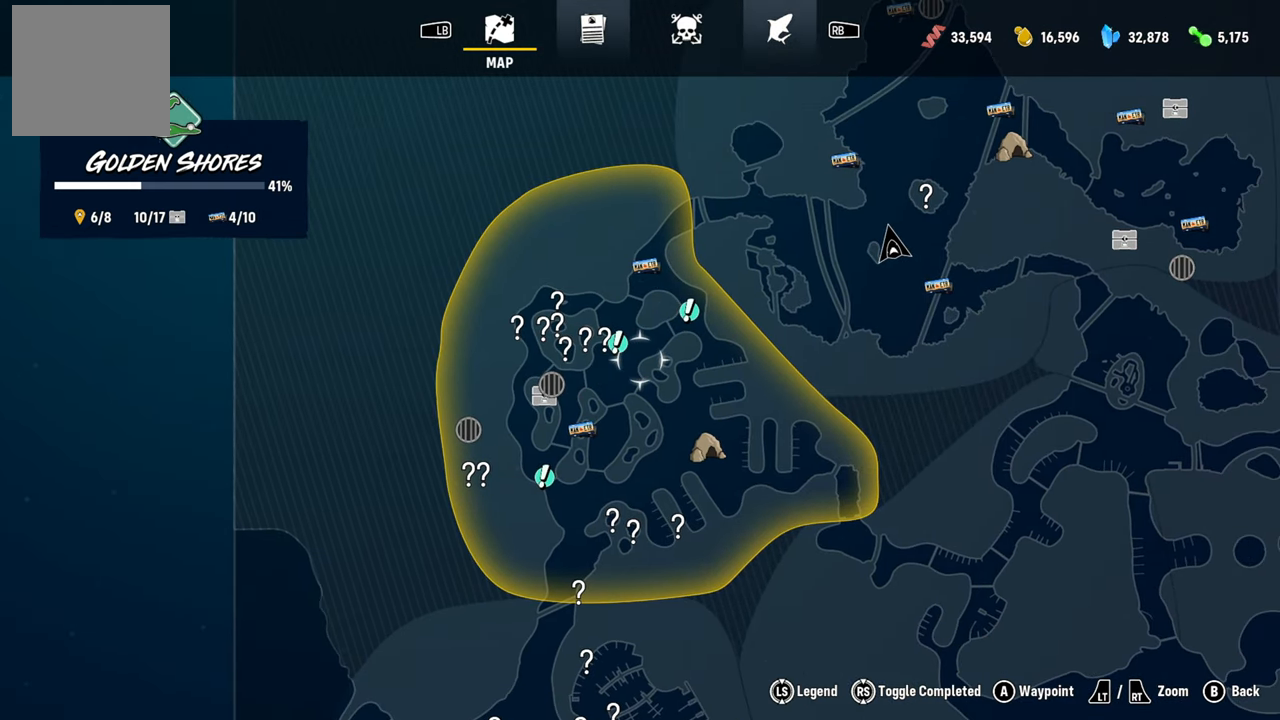
{"buttons": [], "left_stick": "center", "right_stick": "center", "events": []}
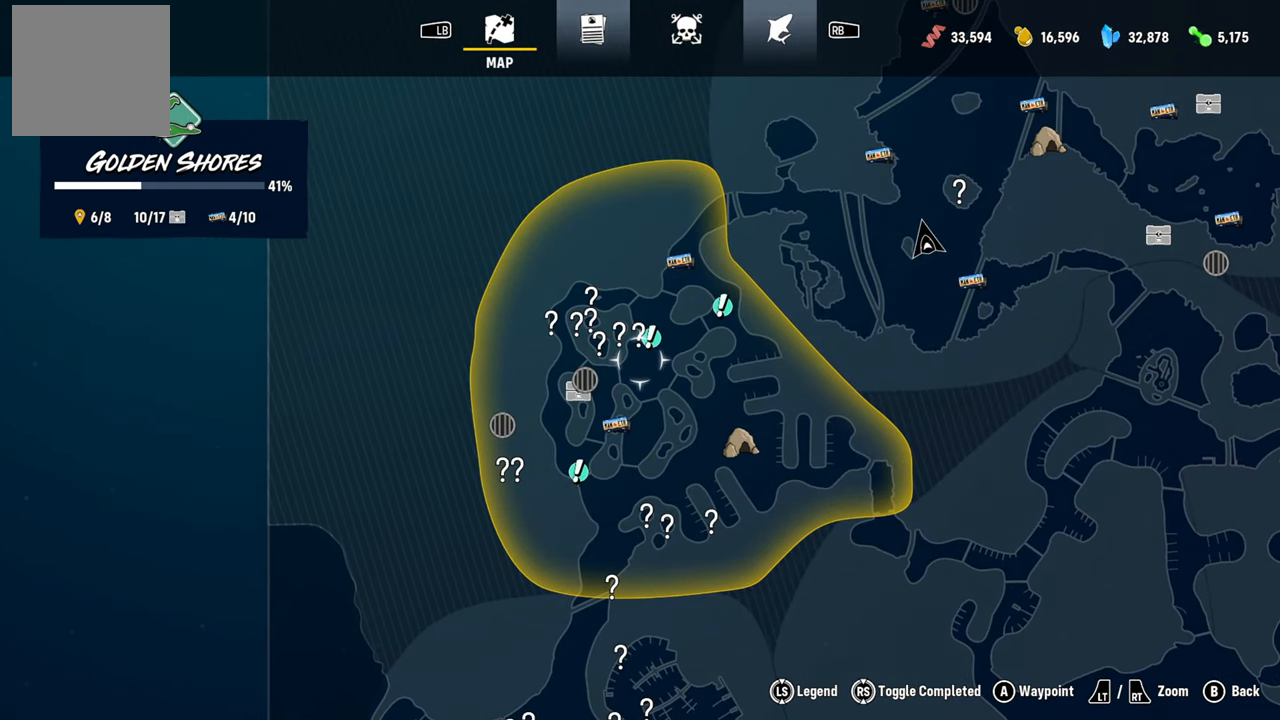
{"buttons": [], "left_stick": "center", "right_stick": "center", "events": []}
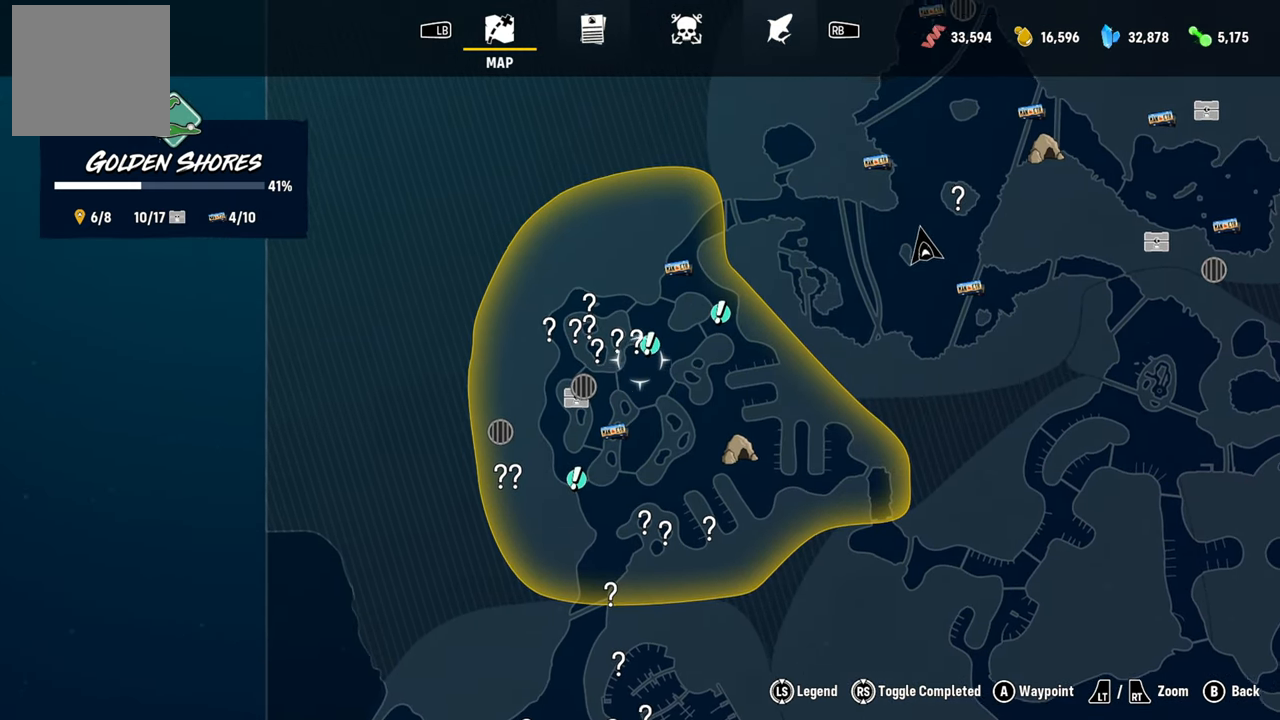
{"buttons": [], "left_stick": "center", "right_stick": "center", "events": [[20, "left_stick", "up-right"], [120, "left_stick", "center"]]}
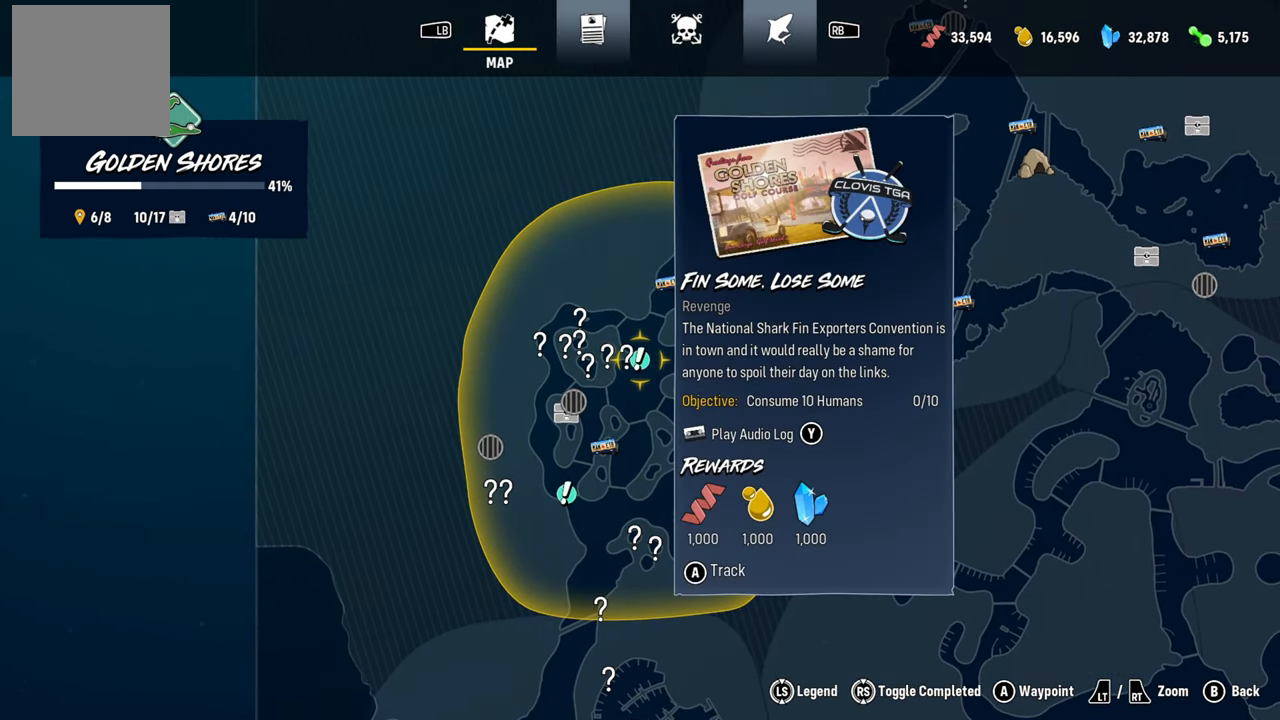
{"buttons": [], "left_stick": "center", "right_stick": "center", "events": []}
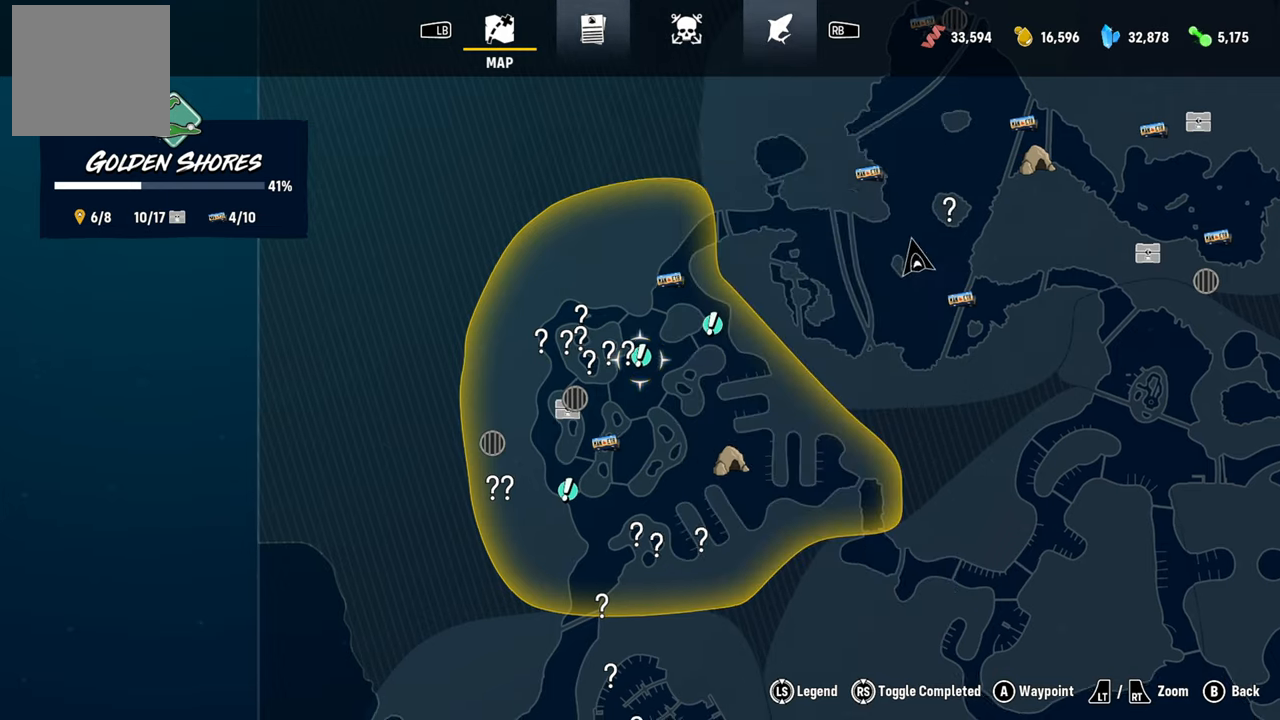
{"buttons": [], "left_stick": "center", "right_stick": "center", "events": [[20, "left_stick", "down-left"], [320, "left_stick", "center"]]}
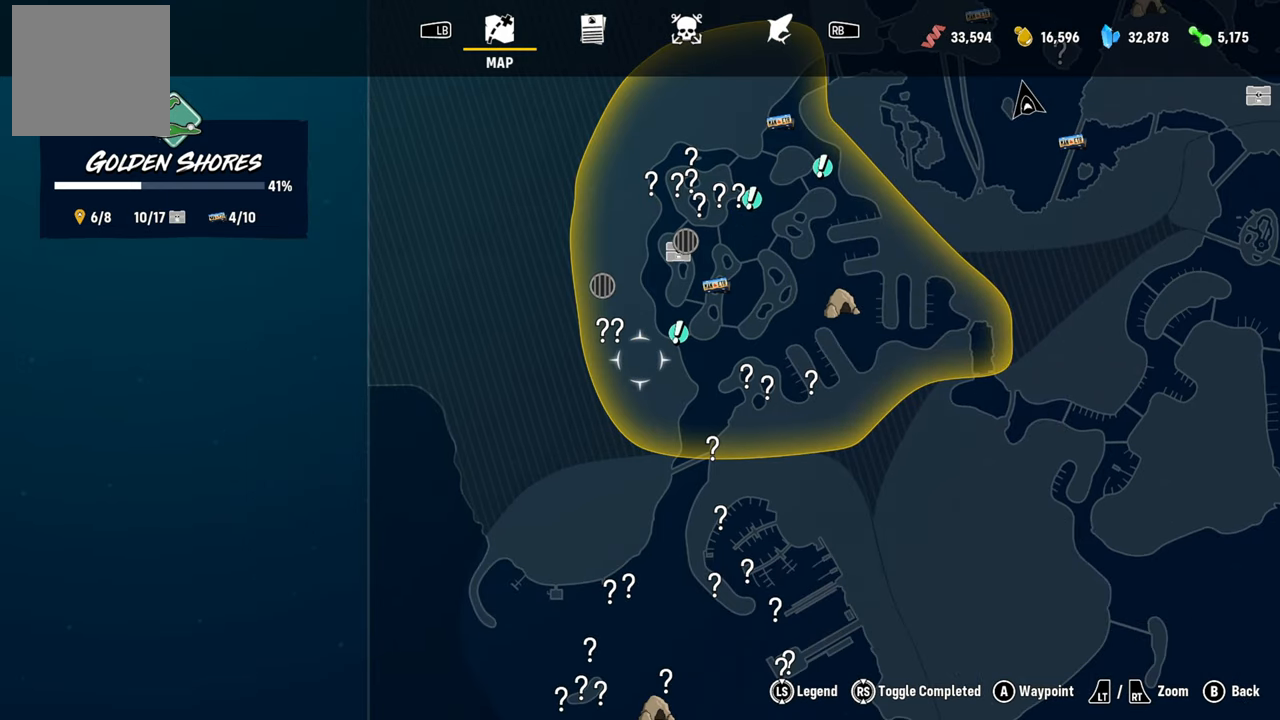
{"buttons": [], "left_stick": "center", "right_stick": "center", "events": [[100, "left_stick", "up-right"], [240, "left_stick", "center"]]}
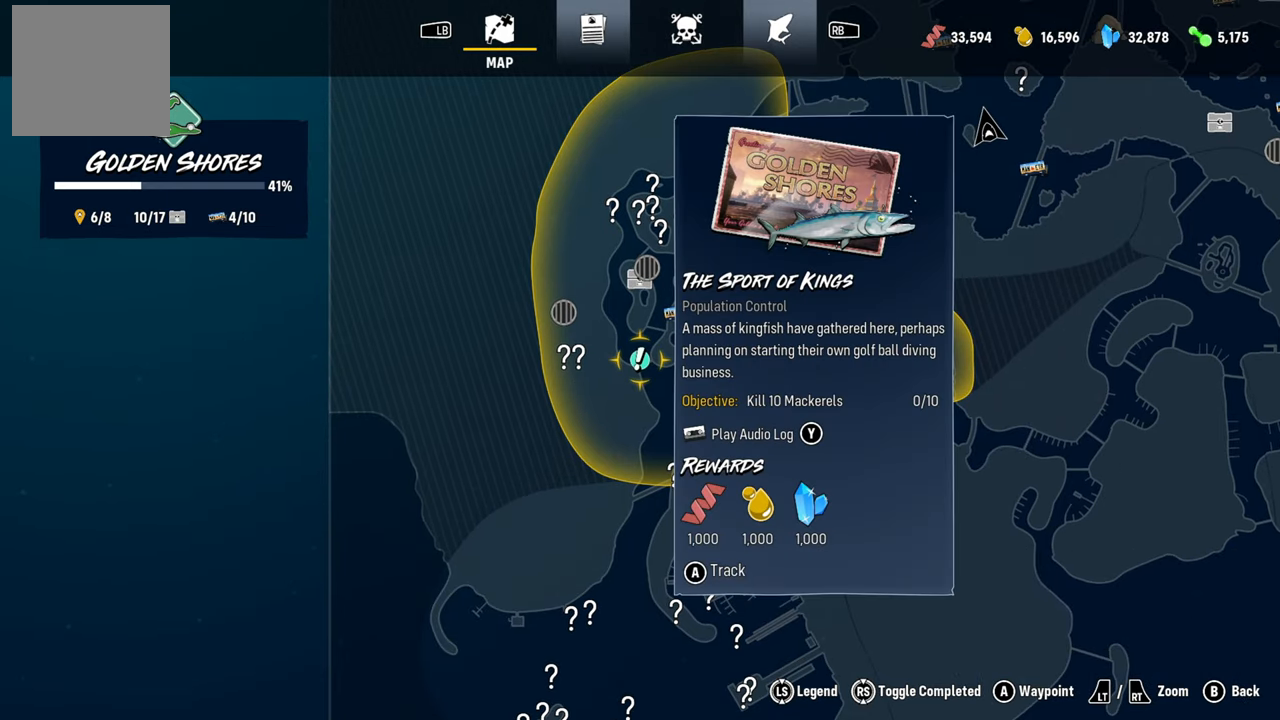
{"buttons": [], "left_stick": "center", "right_stick": "center", "events": []}
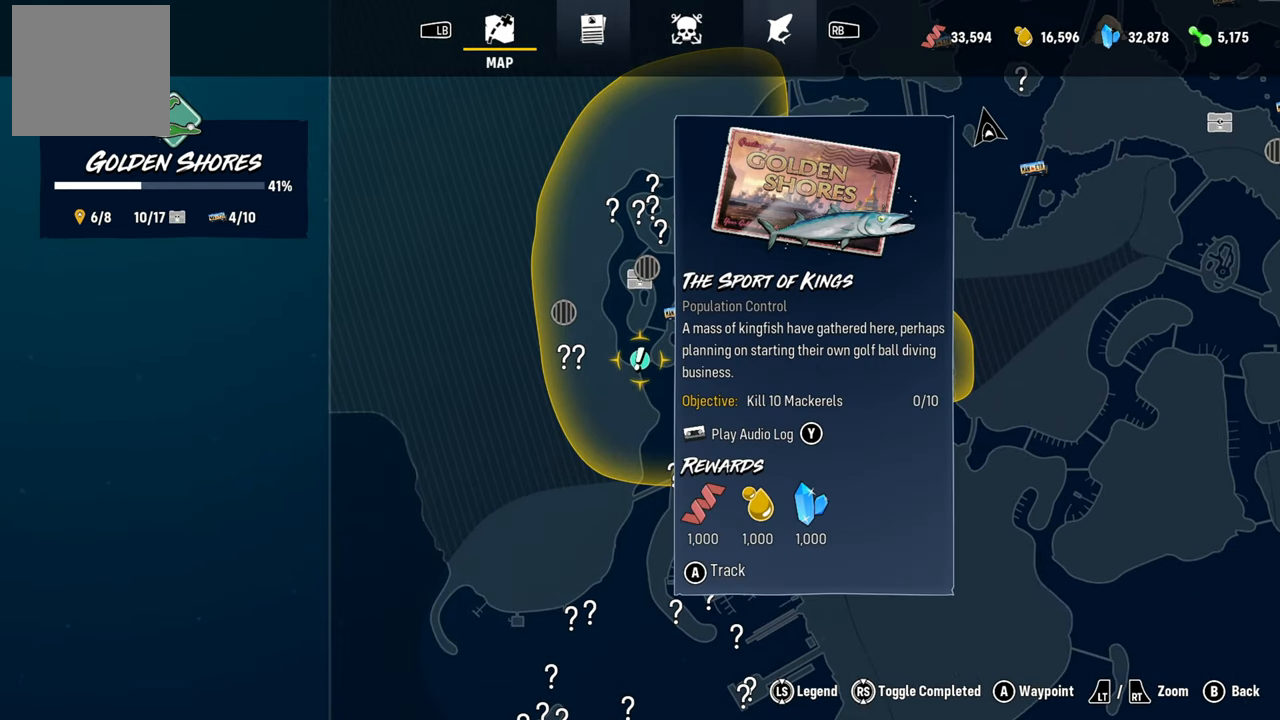
{"buttons": [], "left_stick": "right", "right_stick": "center", "events": [[440, "left_stick", "right"]]}
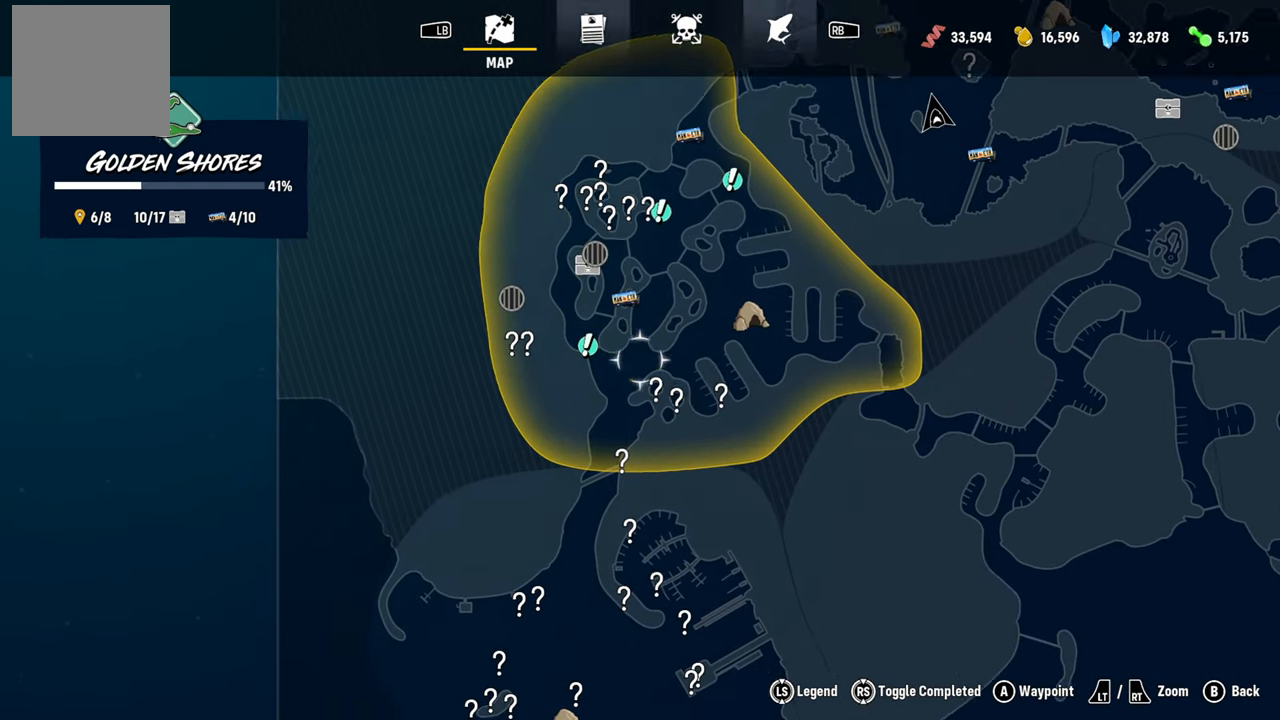
{"buttons": [], "left_stick": "up-right", "right_stick": "center", "events": [[120, "left_stick", "center"], [420, "left_stick", "up-right"]]}
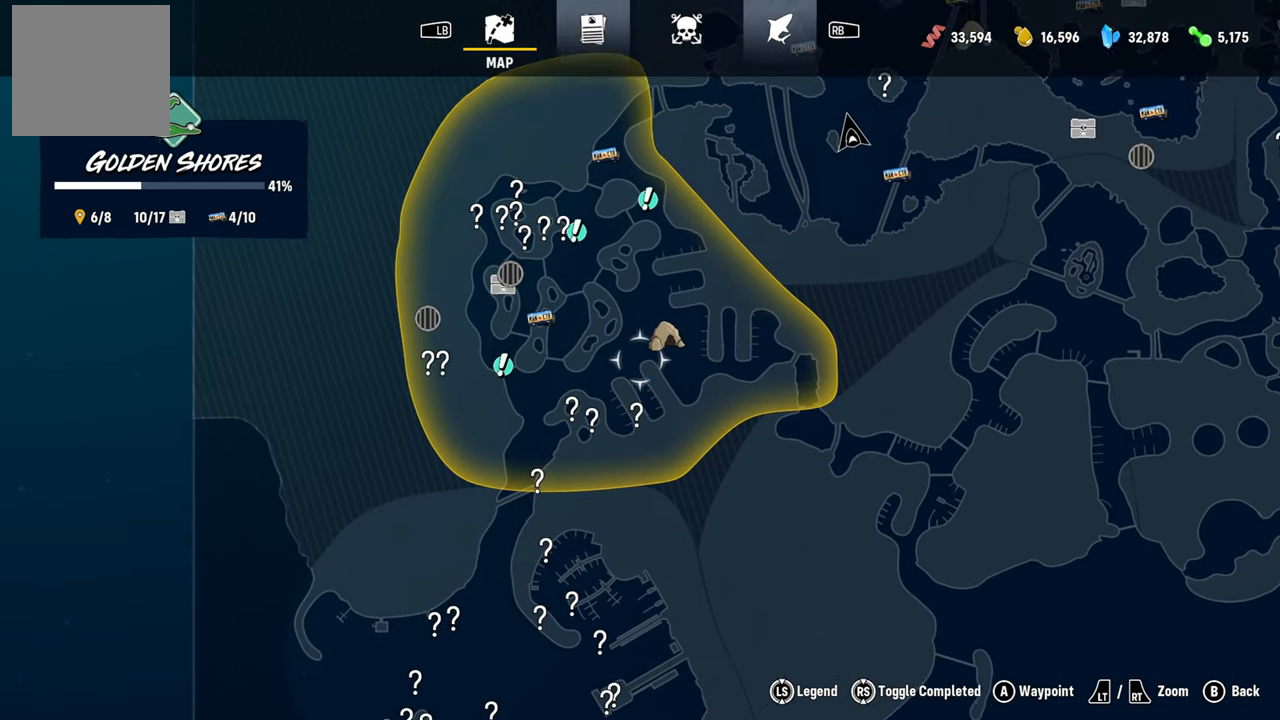
{"buttons": [], "left_stick": "center", "right_stick": "center", "events": [[100, "left_stick", "center"]]}
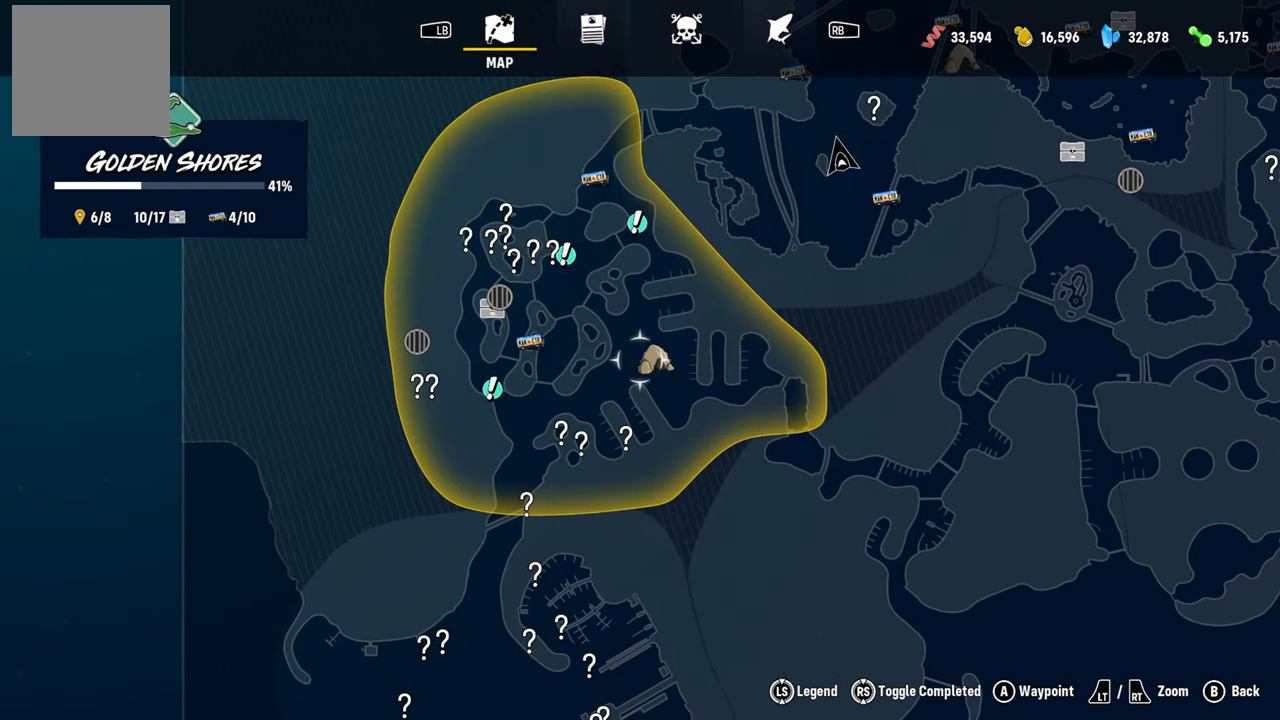
{"buttons": [], "left_stick": "center", "right_stick": "center", "events": []}
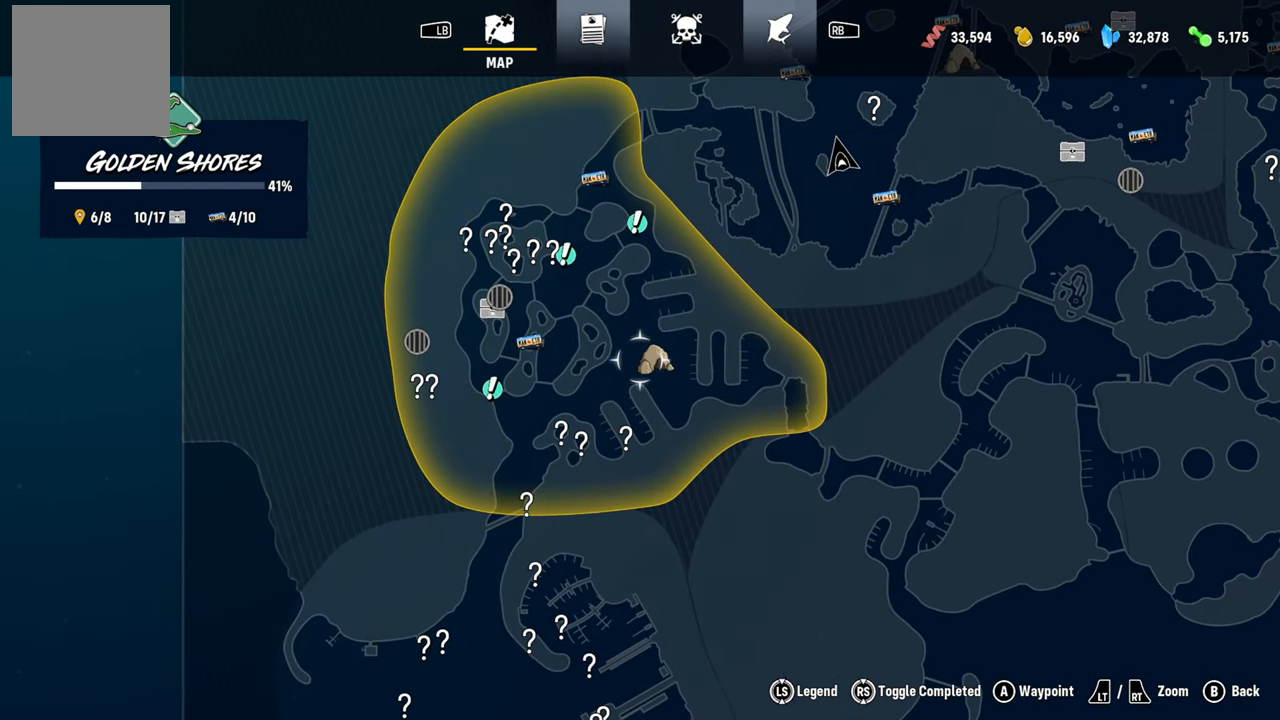
{"buttons": [], "left_stick": "center", "right_stick": "center", "events": []}
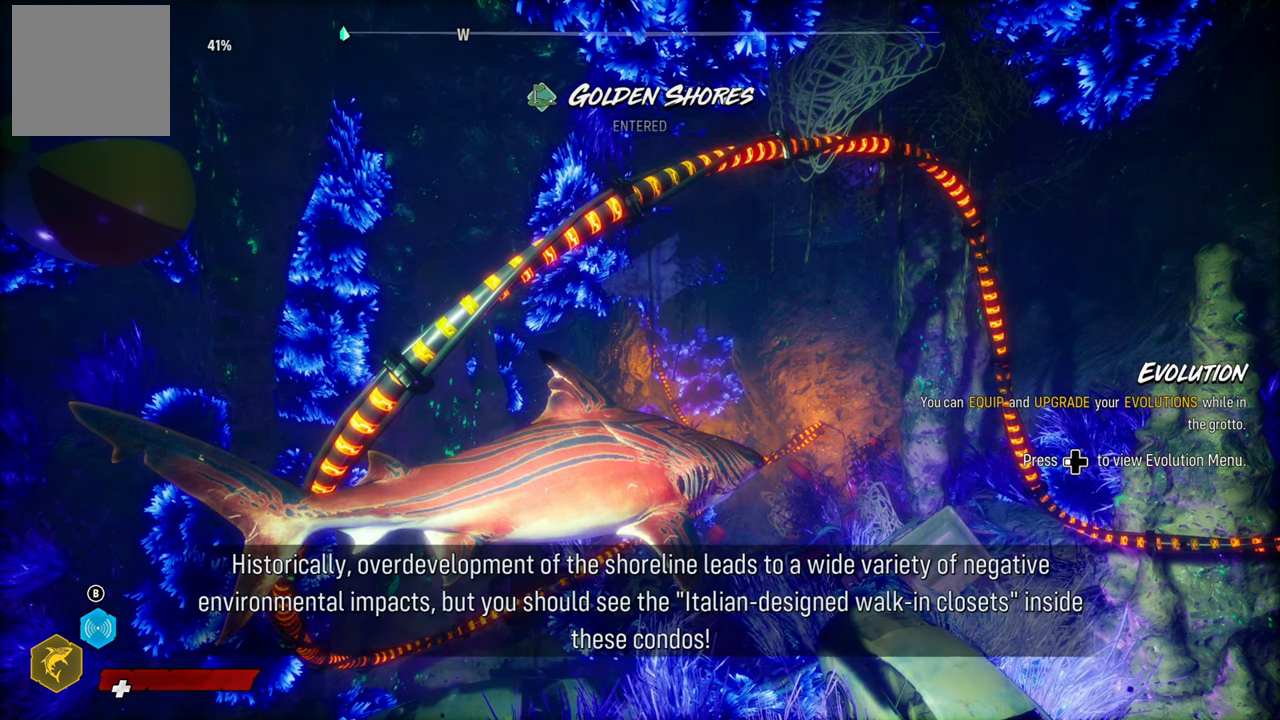
{"buttons": [], "left_stick": "up-right", "right_stick": "center", "events": [[480, "left_stick", "up-right"]]}
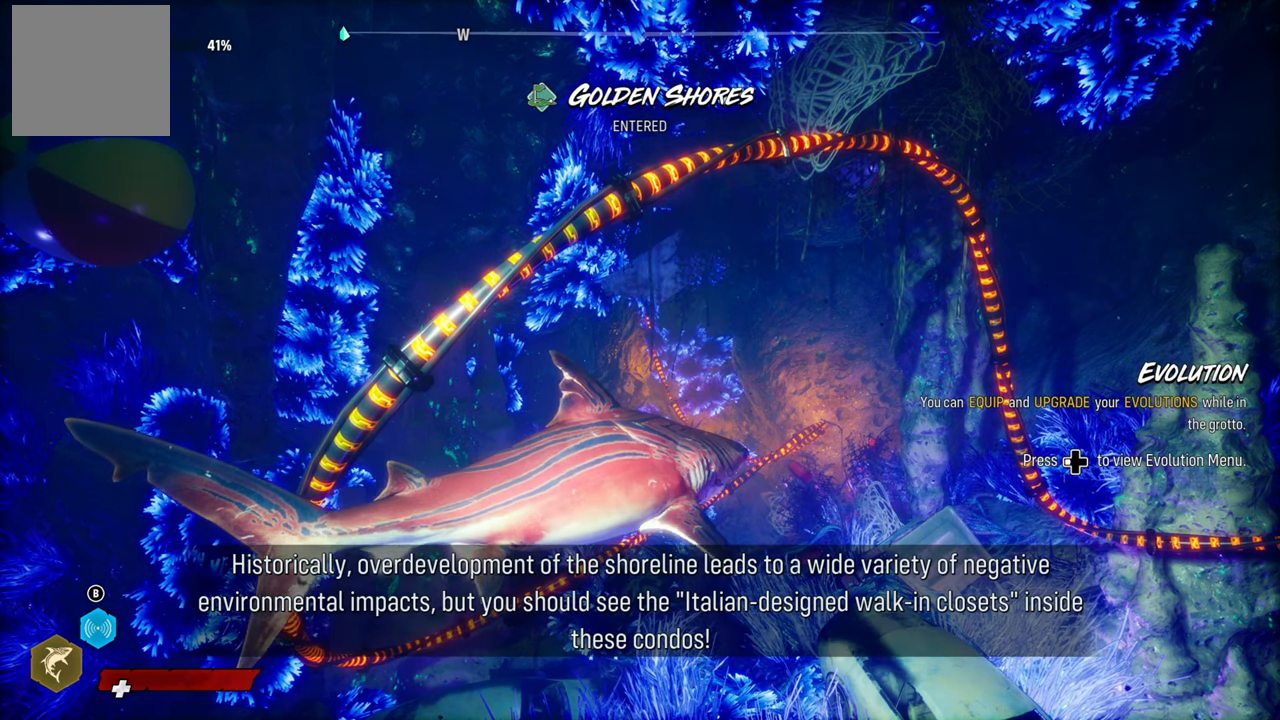
{"buttons": [], "left_stick": "center", "right_stick": "center", "events": [[200, "left_stick", "center"]]}
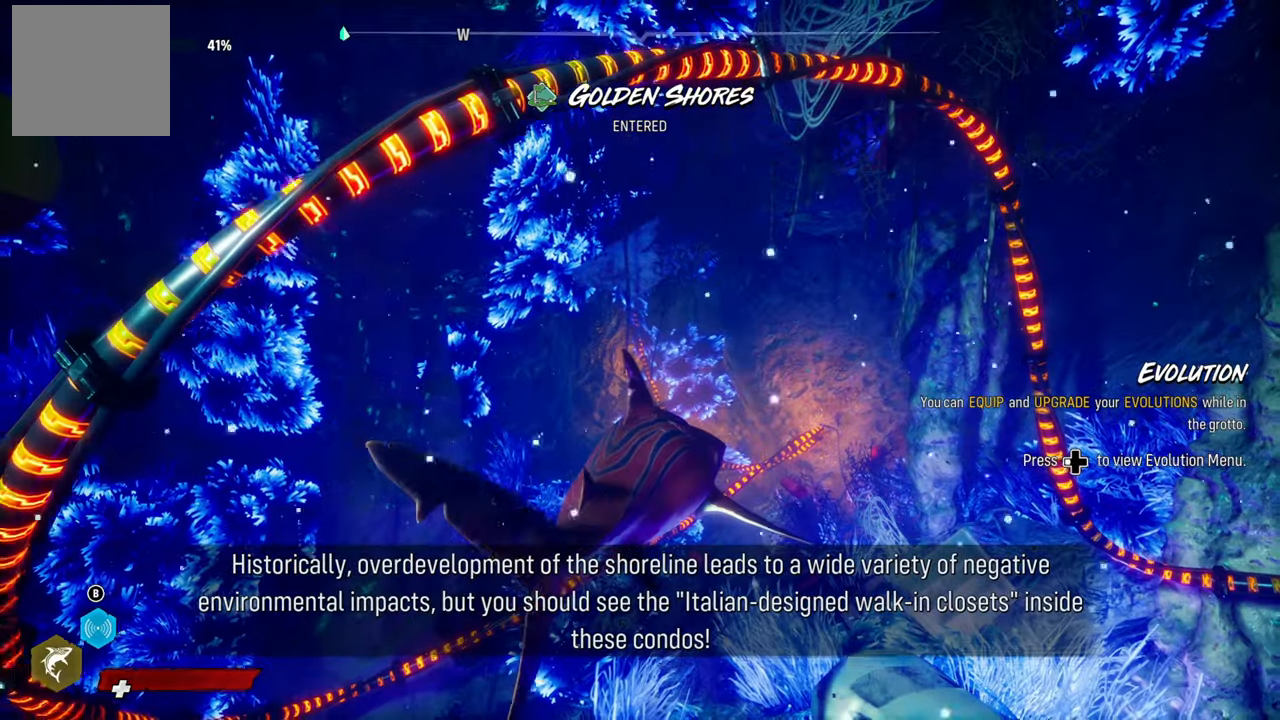
{"buttons": [], "left_stick": "center", "right_stick": "right", "events": [[140, "right_stick", "right"]]}
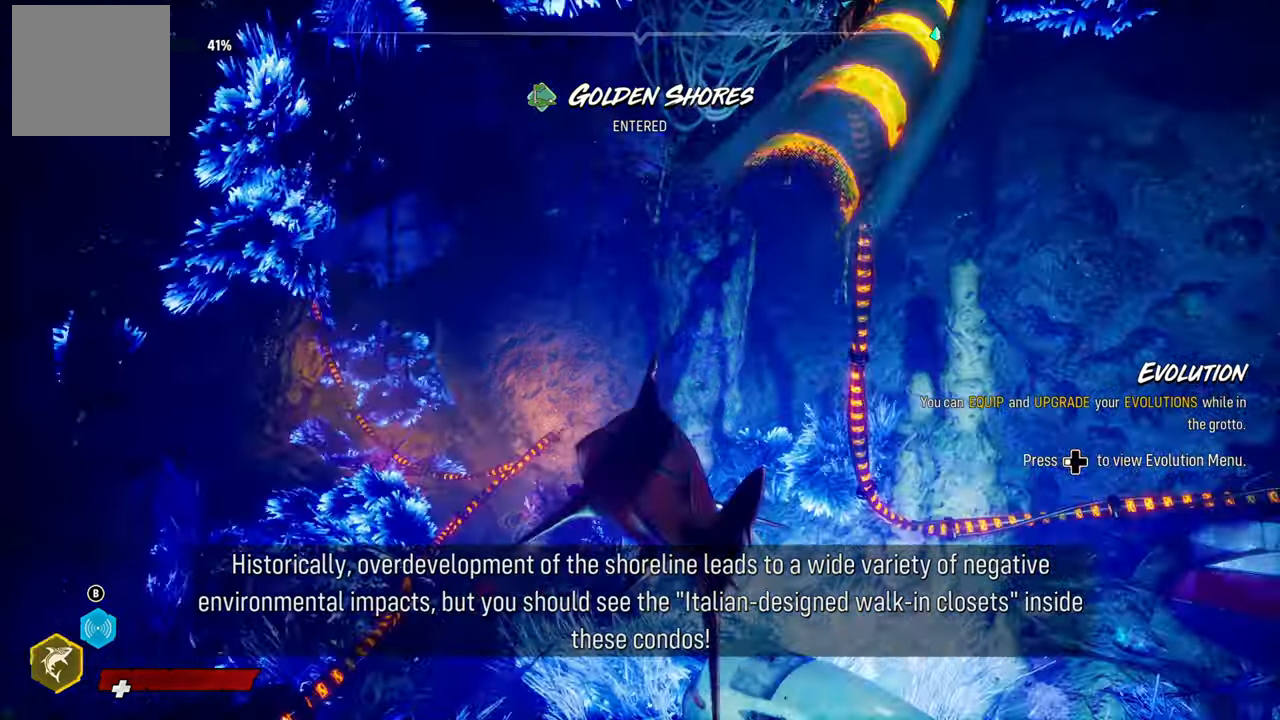
{"buttons": [], "left_stick": "center", "right_stick": "right", "events": []}
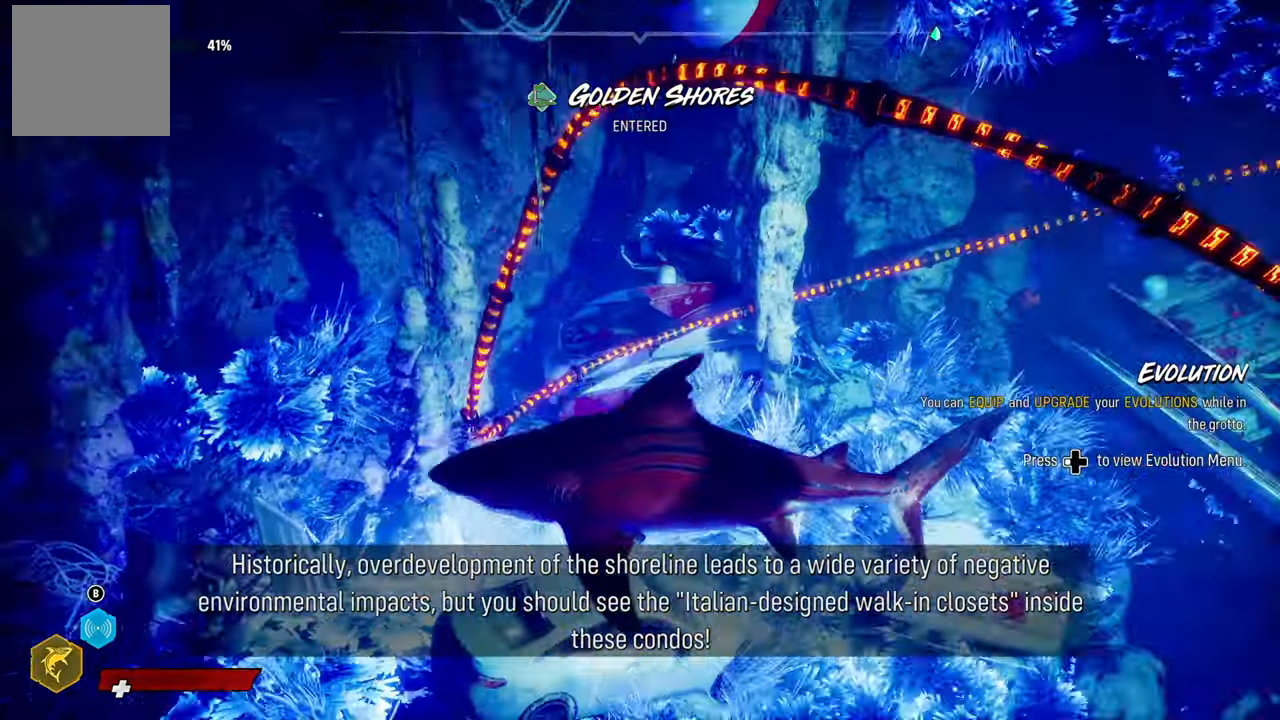
{"buttons": [], "left_stick": "center", "right_stick": "center", "events": [[180, "right_stick", "center"]]}
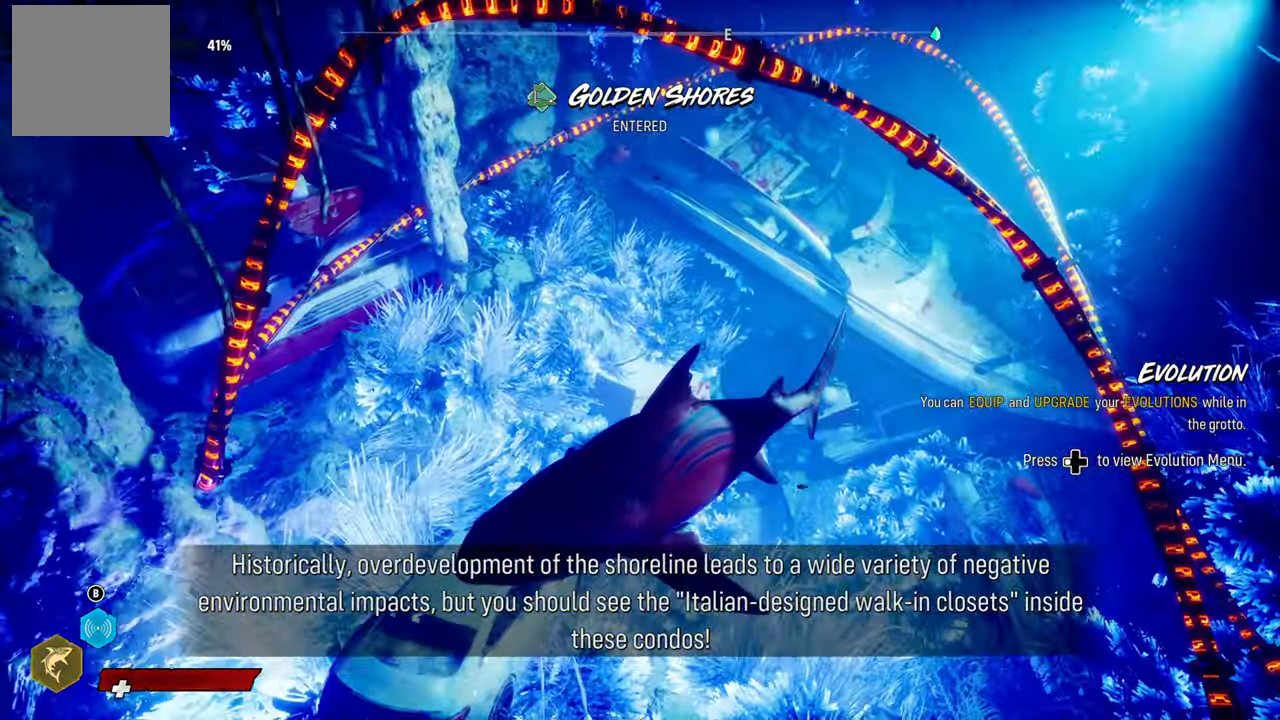
{"buttons": [], "left_stick": "center", "right_stick": "center", "events": []}
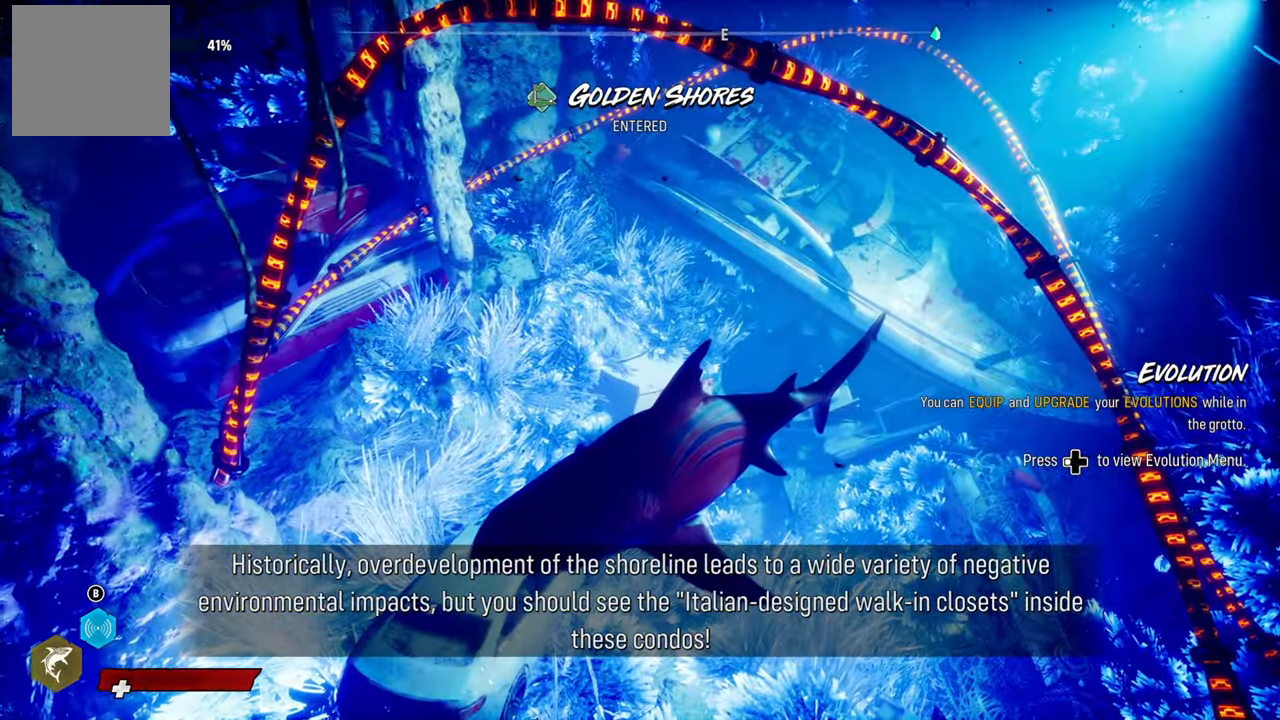
{"buttons": [], "left_stick": "center", "right_stick": "center", "events": []}
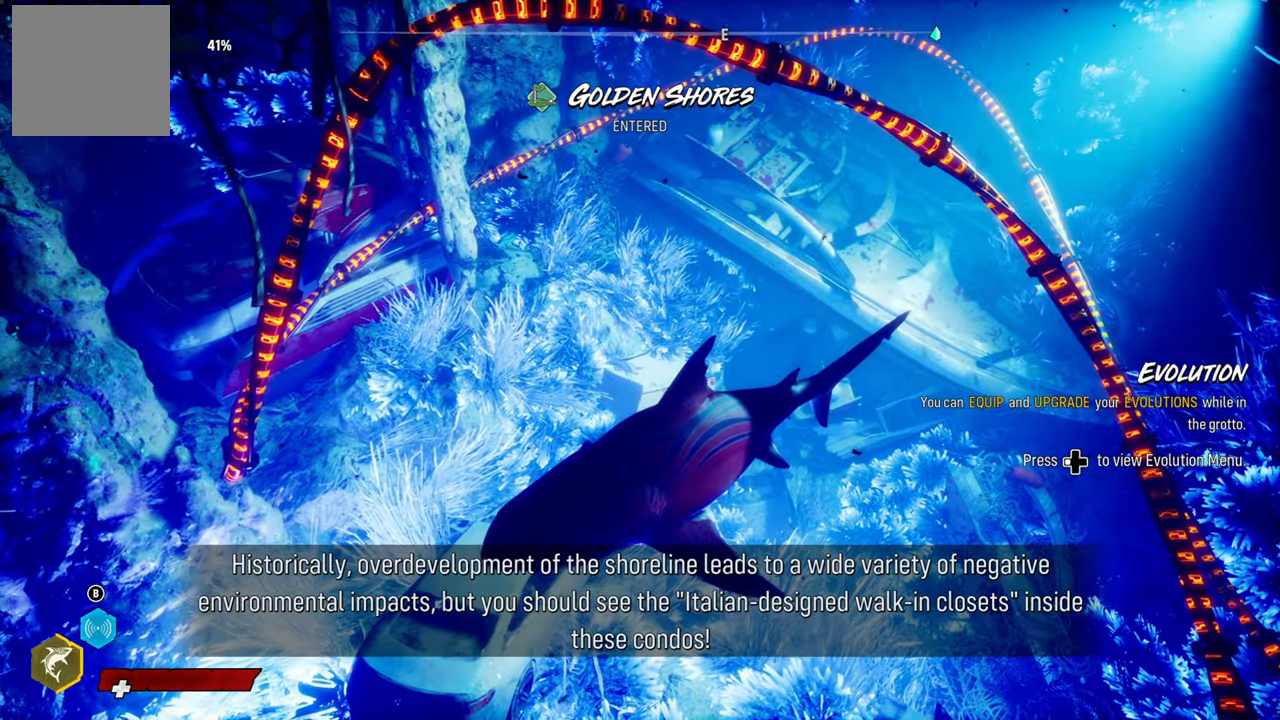
{"buttons": [], "left_stick": "center", "right_stick": "center", "events": []}
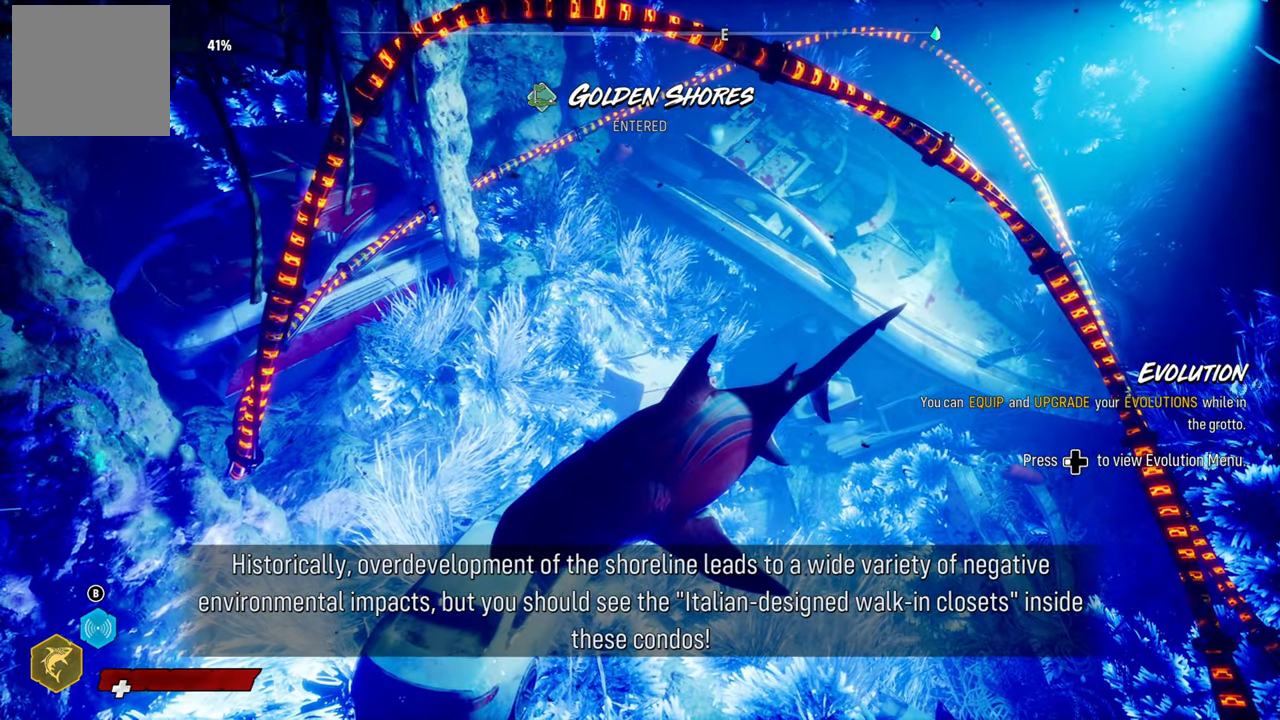
{"buttons": [], "left_stick": "center", "right_stick": "left", "events": [[200, "right_stick", "left"]]}
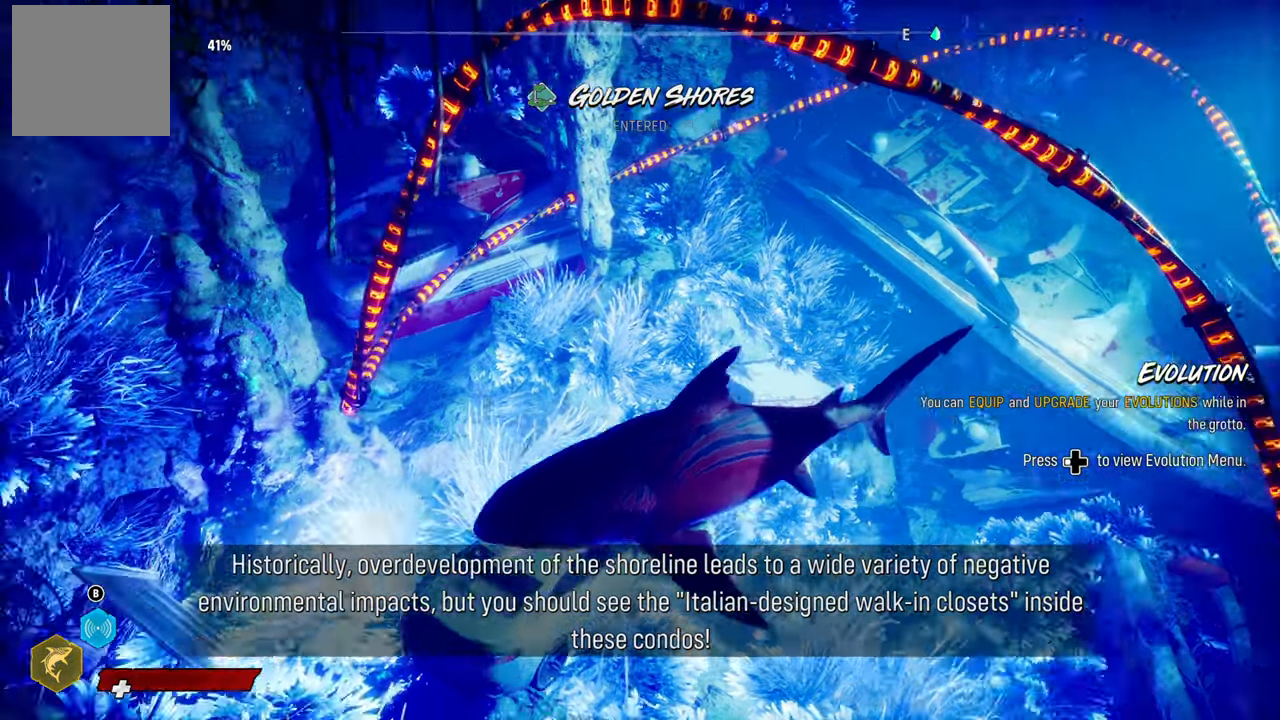
{"buttons": [], "left_stick": "center", "right_stick": "center", "events": [[500, "right_stick", "center"]]}